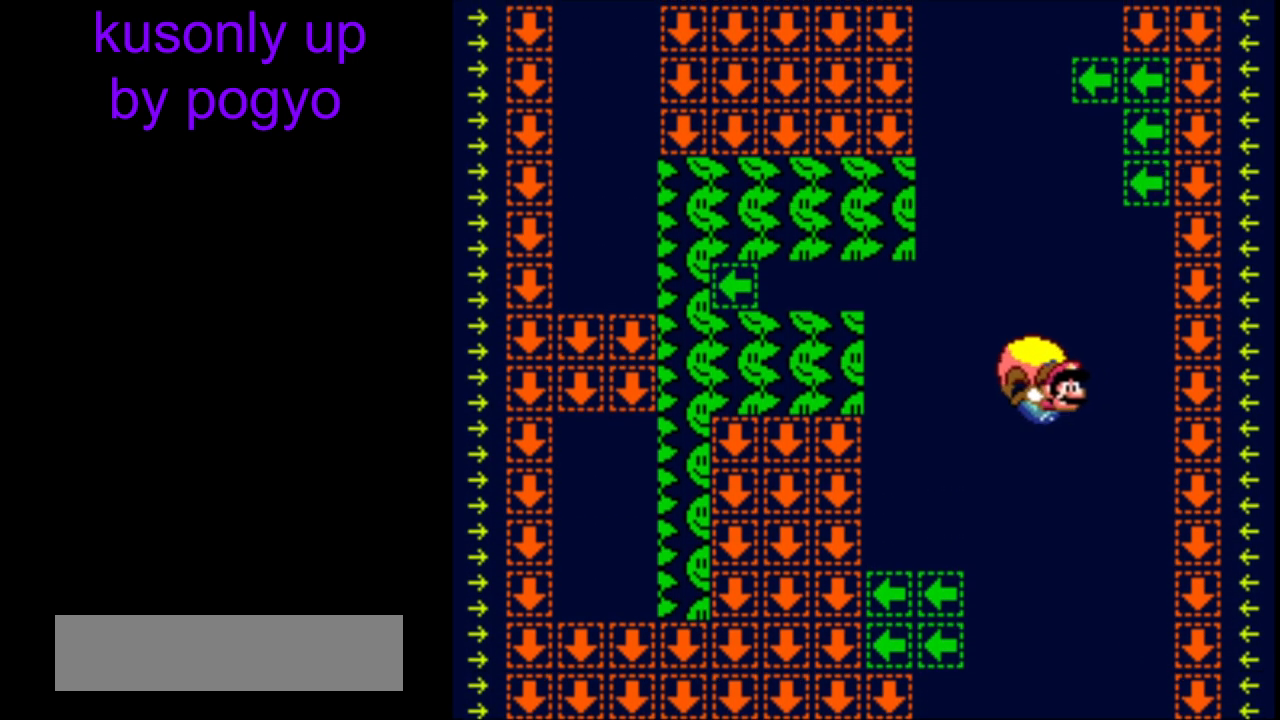
Gameplay with a controller (Nintendo layout); each line is a JSON object with the inputs held at the frame after it. "events" lists button and stick changes between this image and that frame as [ms after this image, input, new state], when the widget could be followed in between. Not read: L3 R3.
{"buttons": ["Y", "DPAD_LEFT"], "events": [[150, "DPAD_LEFT", "down"], [333, "DPAD_LEFT", "up"], [333, "DPAD_RIGHT", "down"], [417, "DPAD_LEFT", "down"], [417, "DPAD_RIGHT", "up"]]}
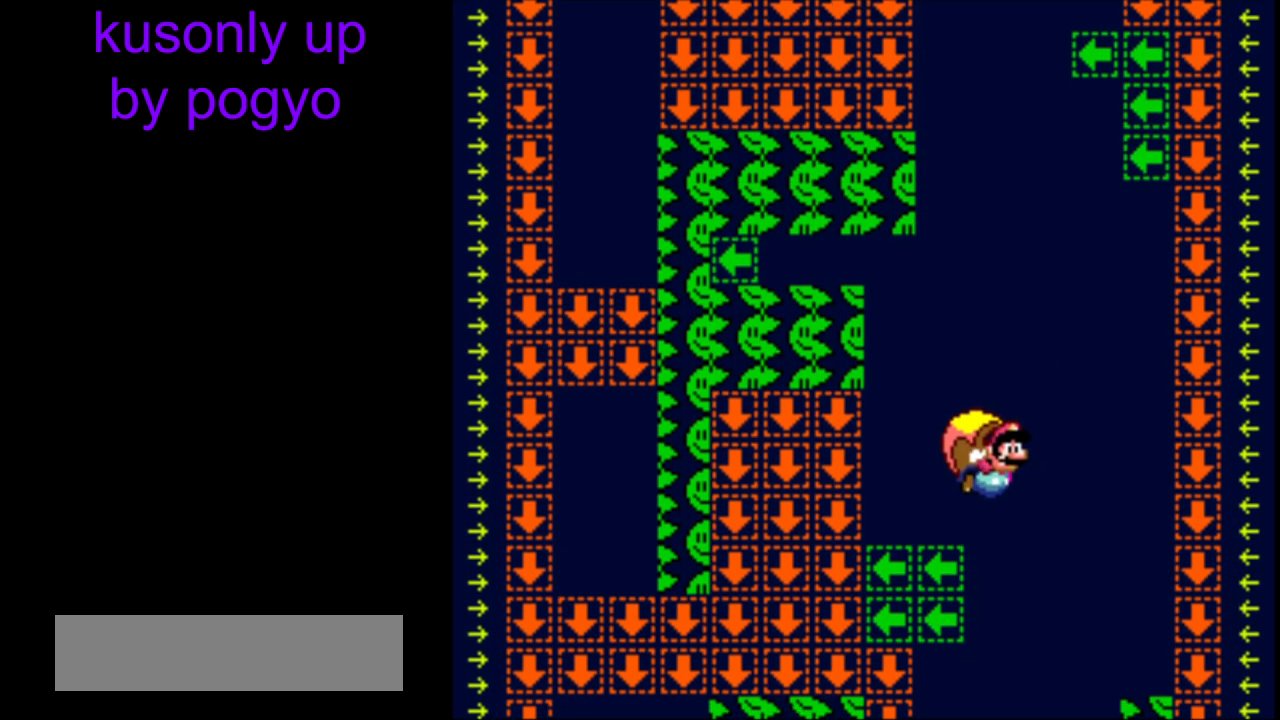
{"buttons": ["Y"], "events": [[367, "DPAD_LEFT", "up"]]}
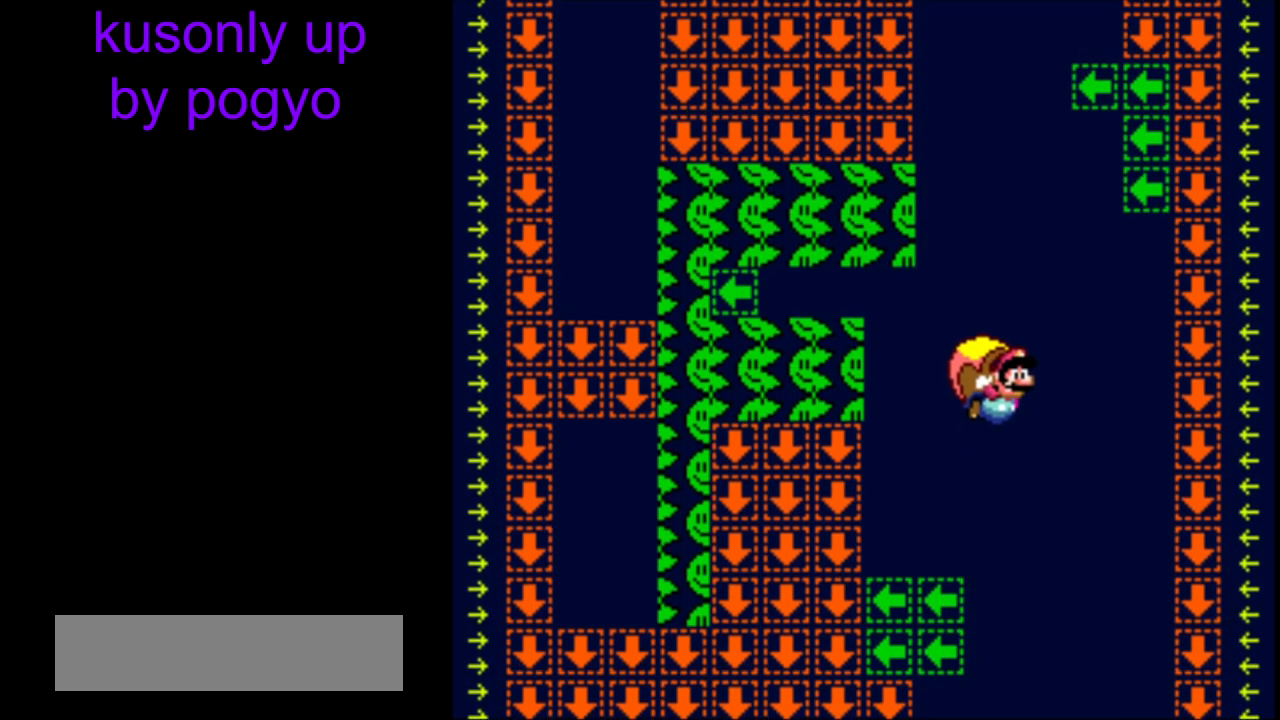
{"buttons": ["Y"], "events": [[217, "DPAD_LEFT", "down"], [483, "DPAD_LEFT", "up"]]}
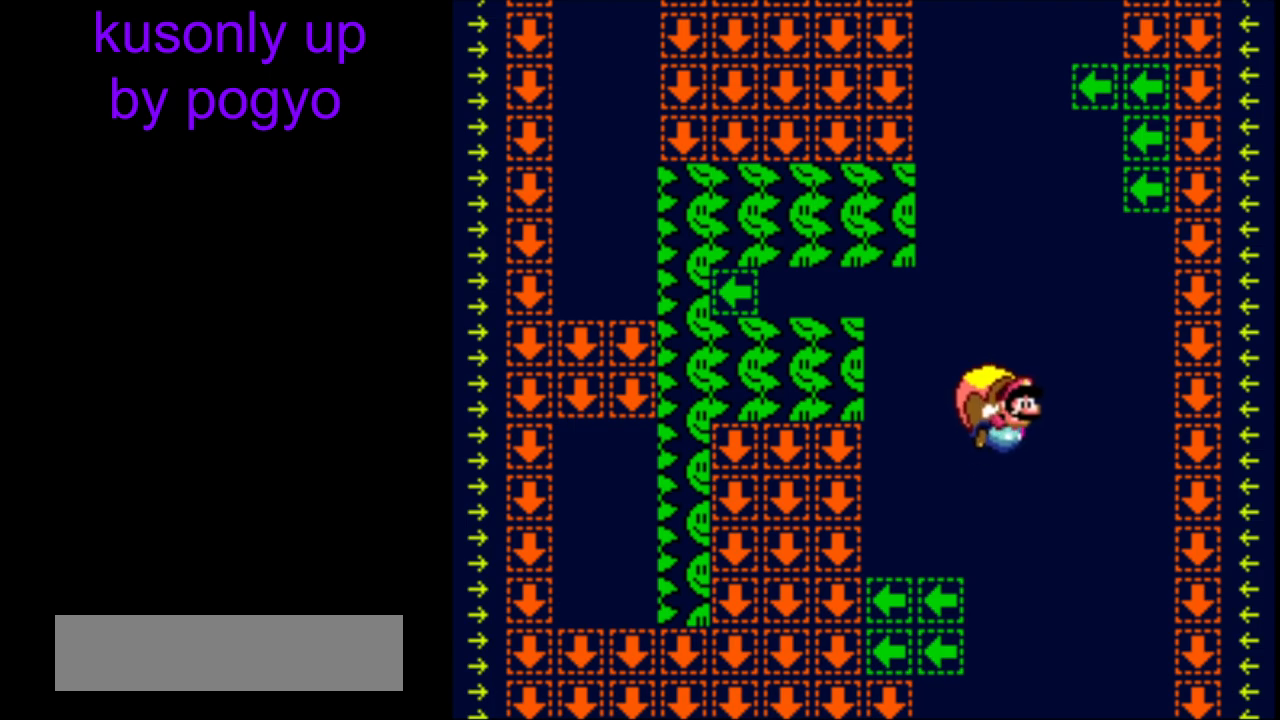
{"buttons": ["Y"], "events": []}
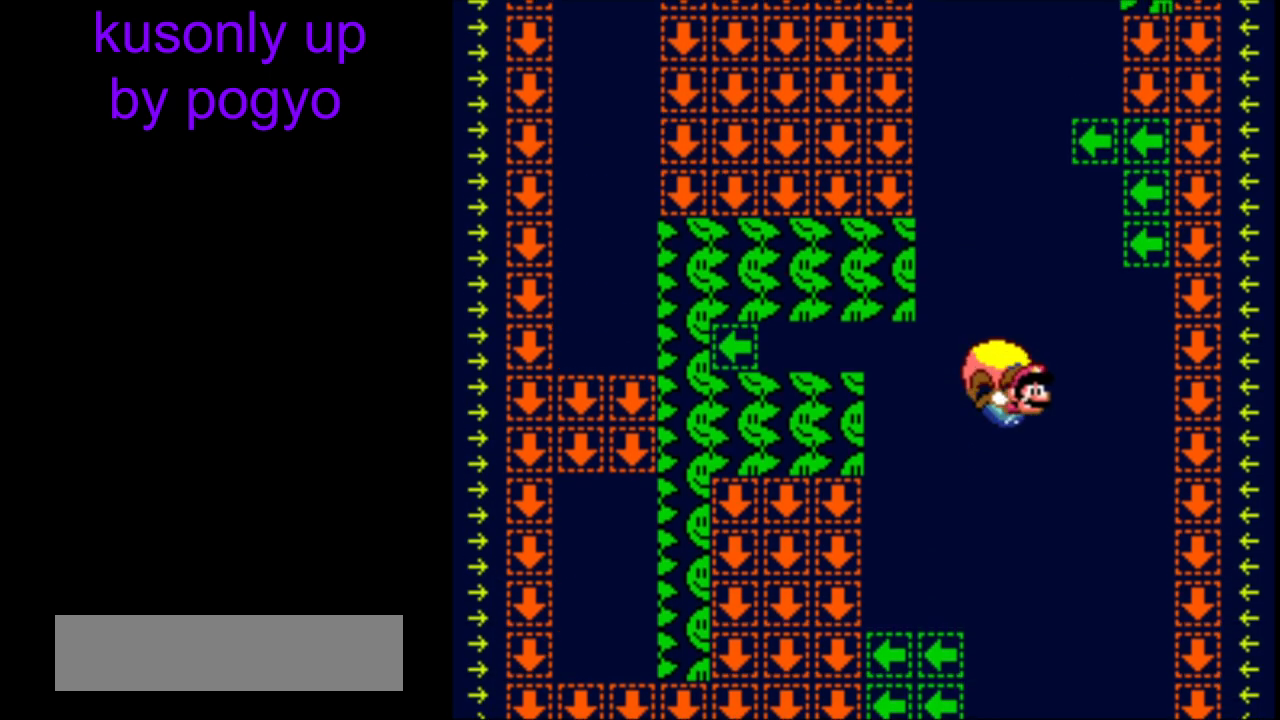
{"buttons": ["Y"], "events": [[150, "DPAD_LEFT", "down"], [483, "DPAD_LEFT", "up"]]}
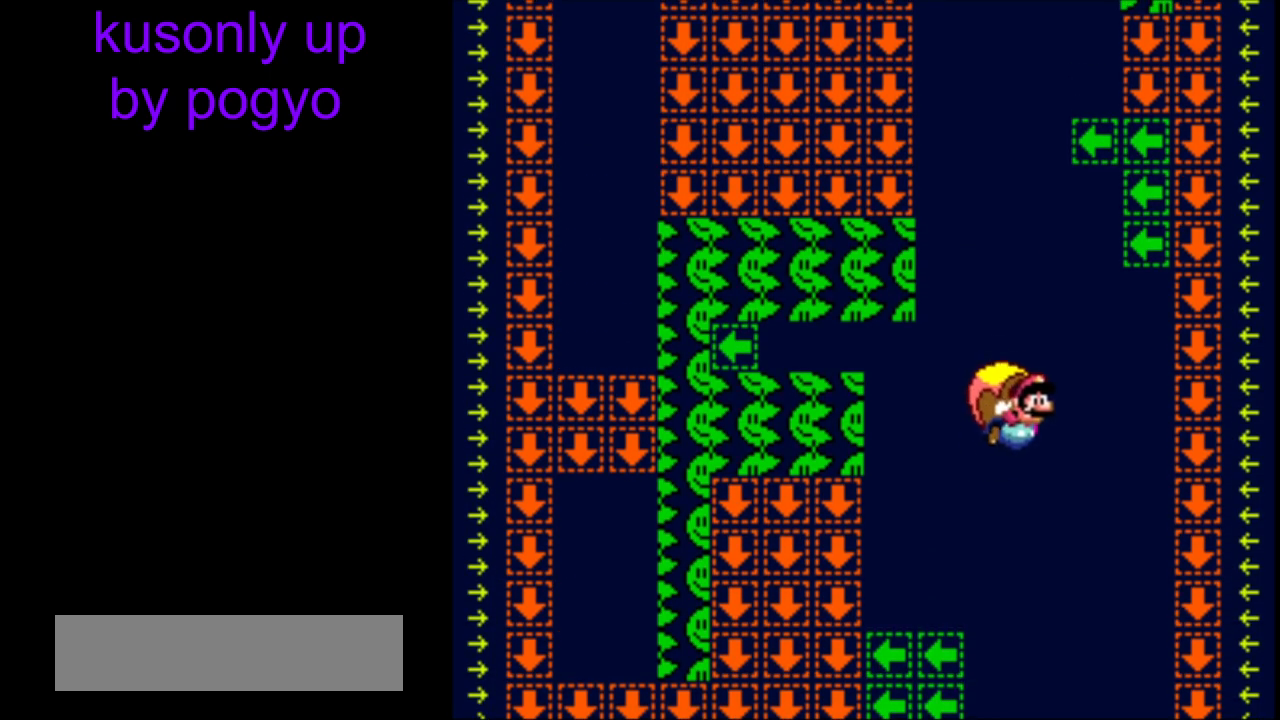
{"buttons": ["Y"], "events": []}
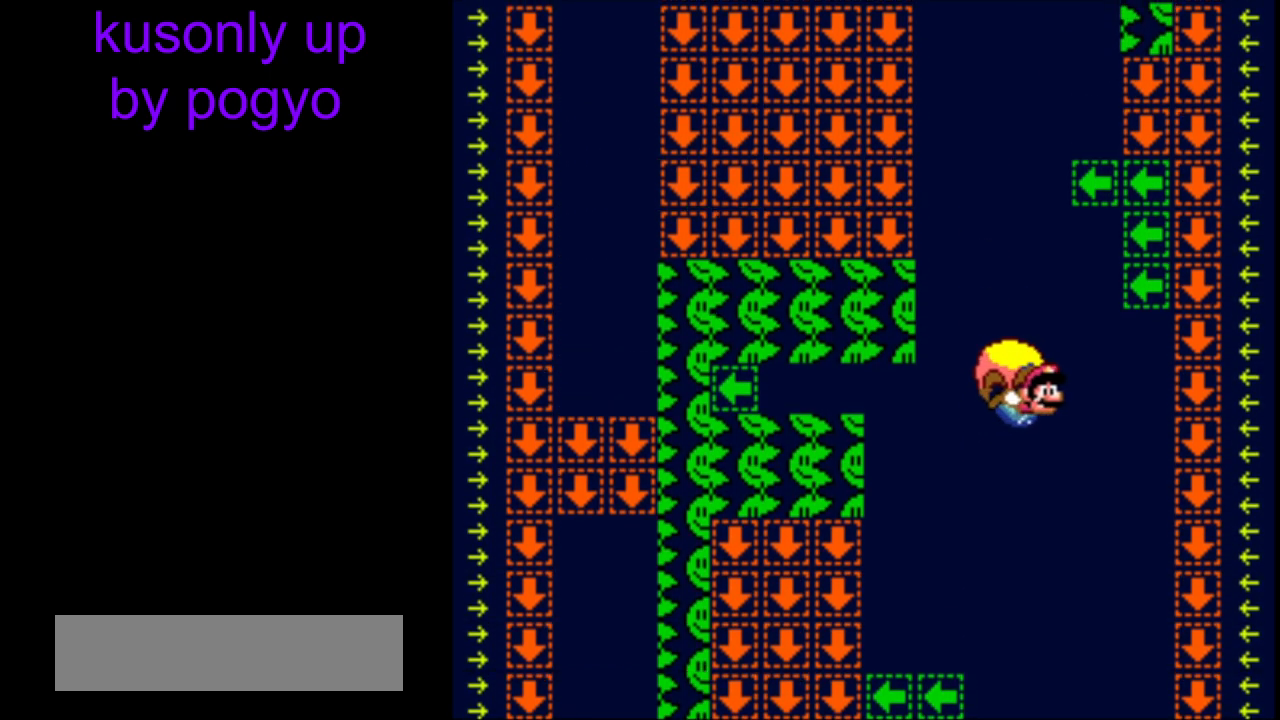
{"buttons": ["Y"], "events": [[117, "DPAD_LEFT", "down"], [383, "DPAD_LEFT", "up"]]}
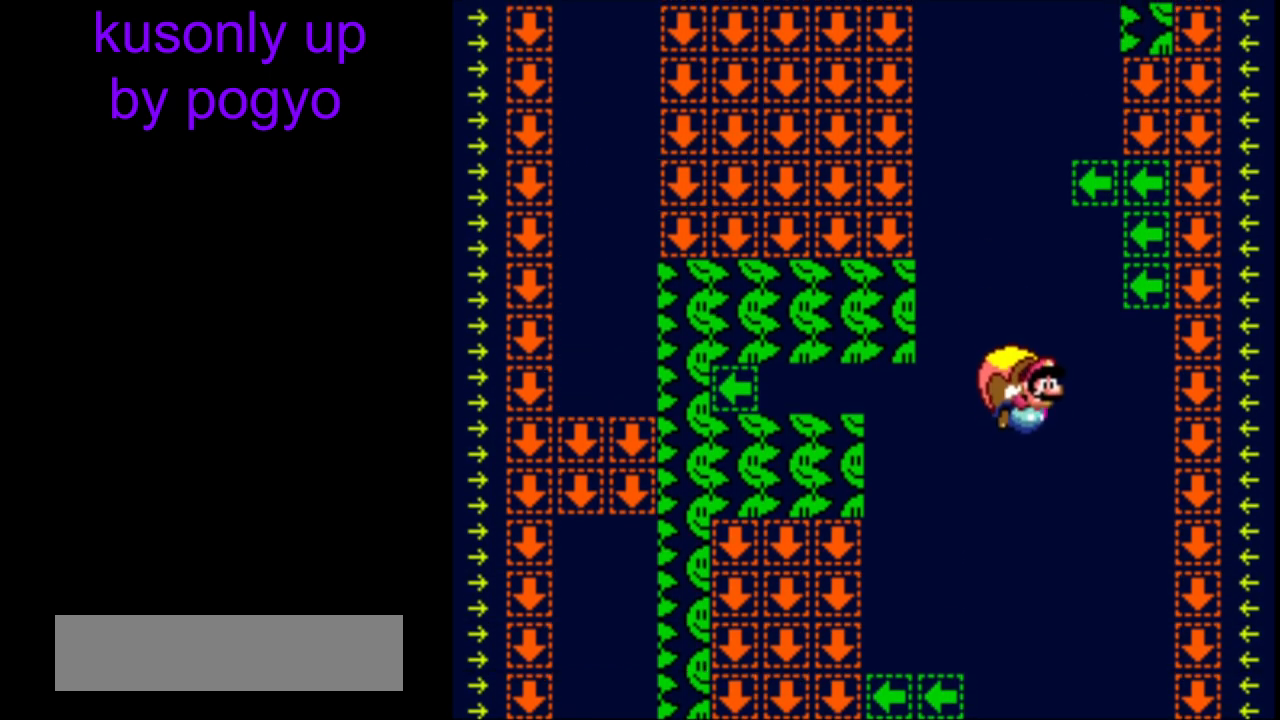
{"buttons": ["Y"], "events": []}
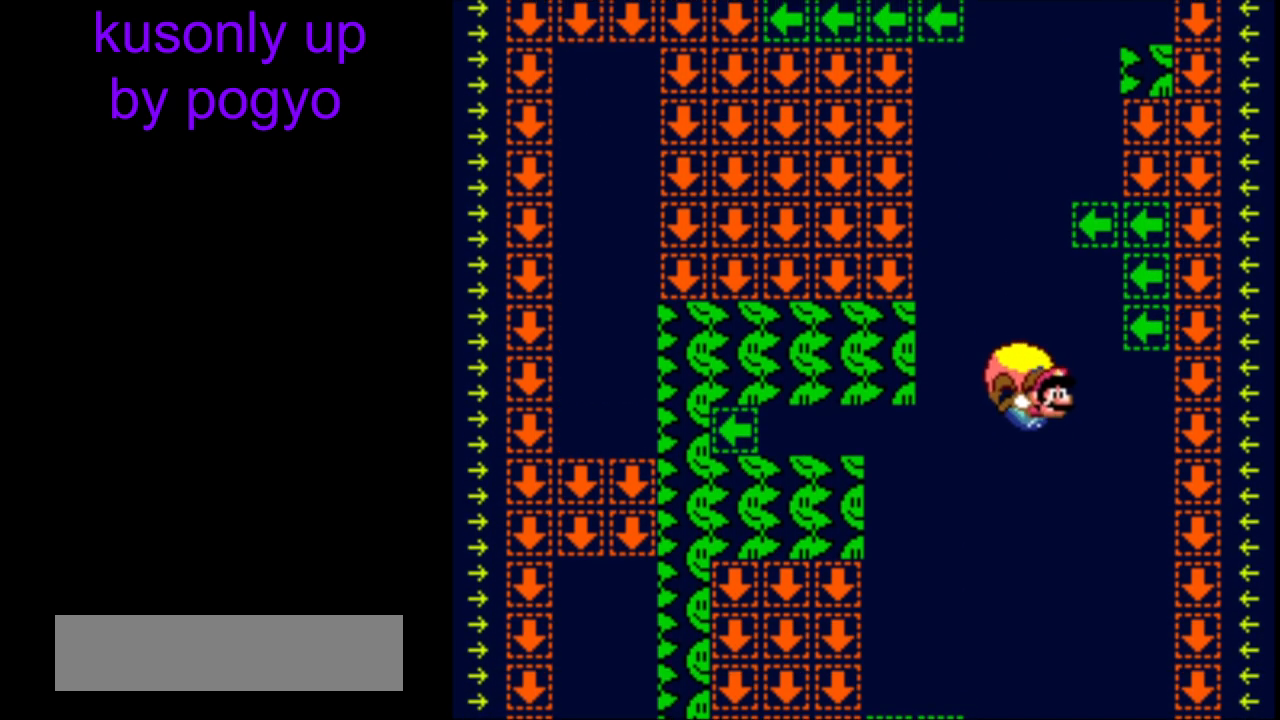
{"buttons": ["B", "Y", "DPAD_LEFT"], "events": [[67, "DPAD_LEFT", "down"], [467, "B", "down"]]}
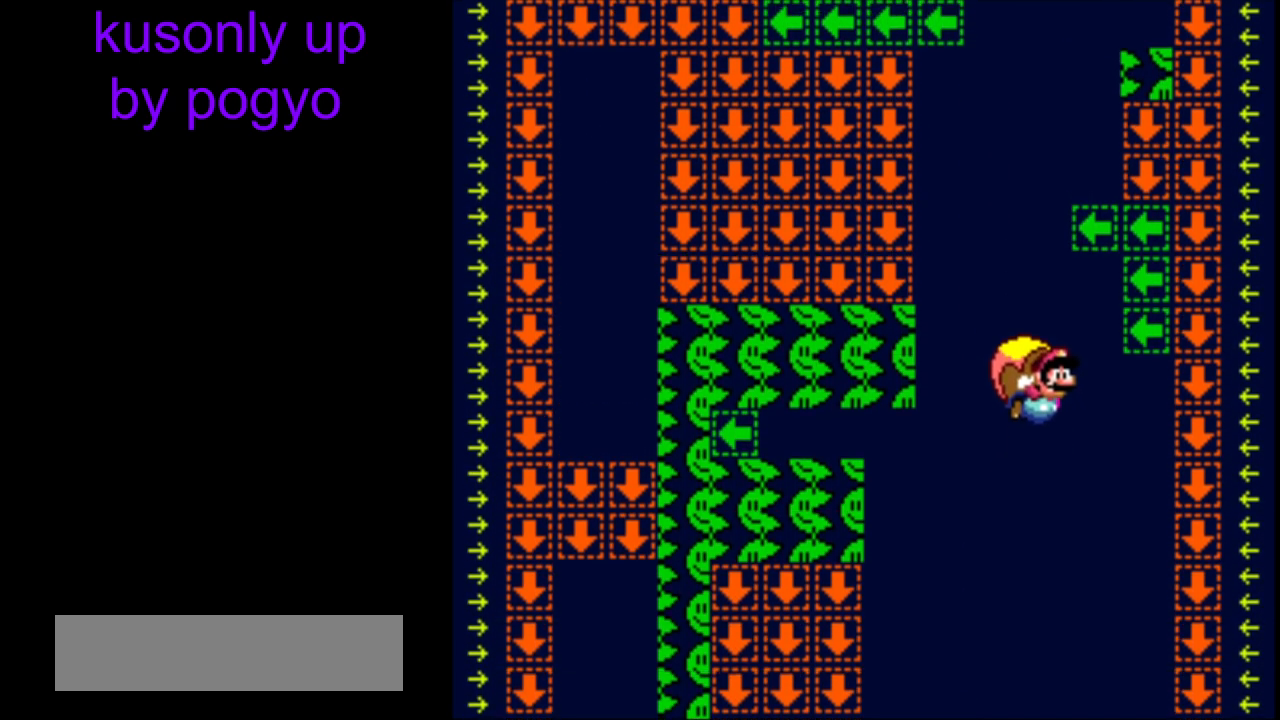
{"buttons": ["Y"], "events": [[67, "B", "up"], [133, "B", "down"], [183, "DPAD_LEFT", "up"], [217, "B", "up"]]}
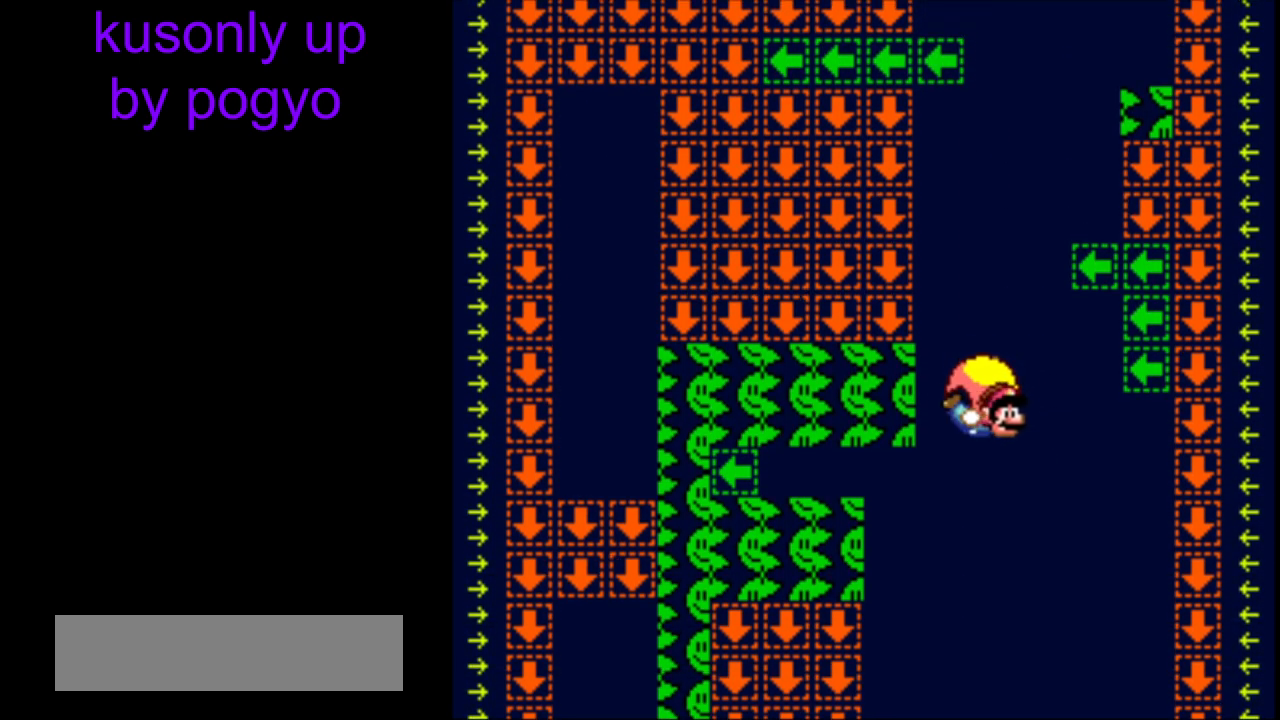
{"buttons": ["Y", "DPAD_LEFT"], "events": [[50, "DPAD_LEFT", "down"], [250, "DPAD_LEFT", "up"], [250, "DPAD_RIGHT", "down"], [317, "DPAD_LEFT", "down"], [317, "DPAD_RIGHT", "up"]]}
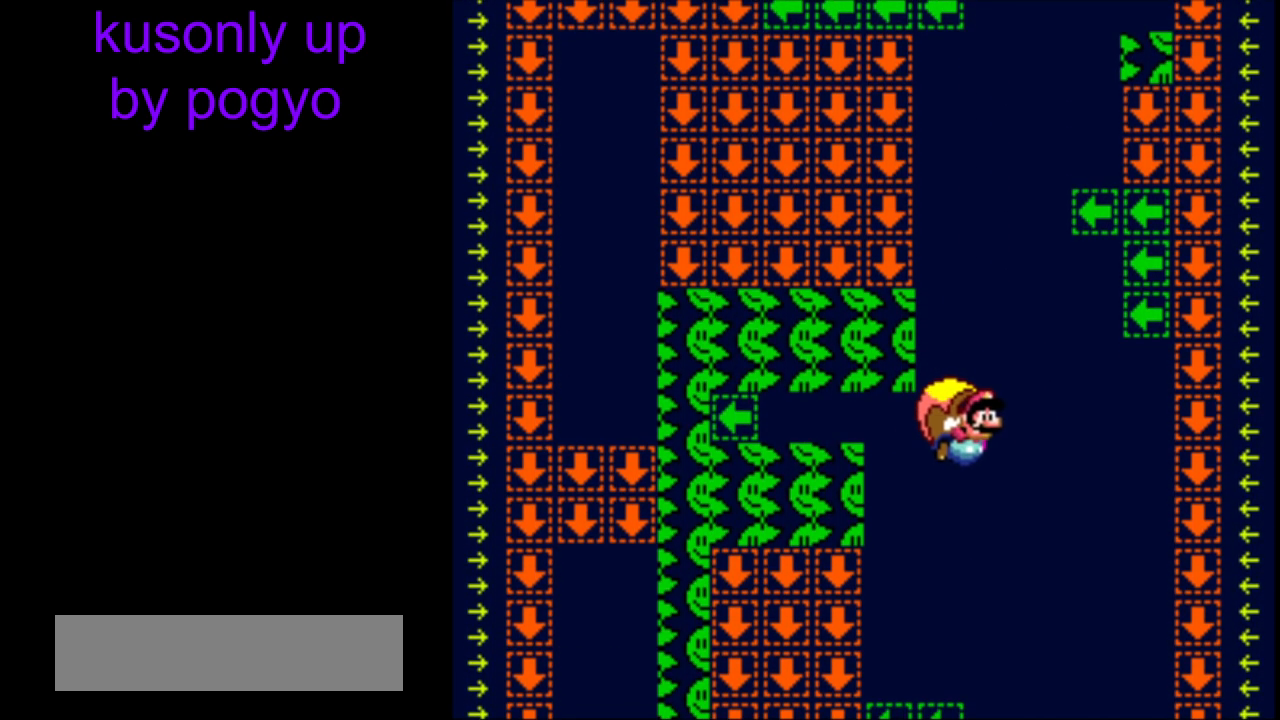
{"buttons": ["Y"], "events": [[183, "B", "down"], [283, "B", "up"], [300, "DPAD_LEFT", "up"]]}
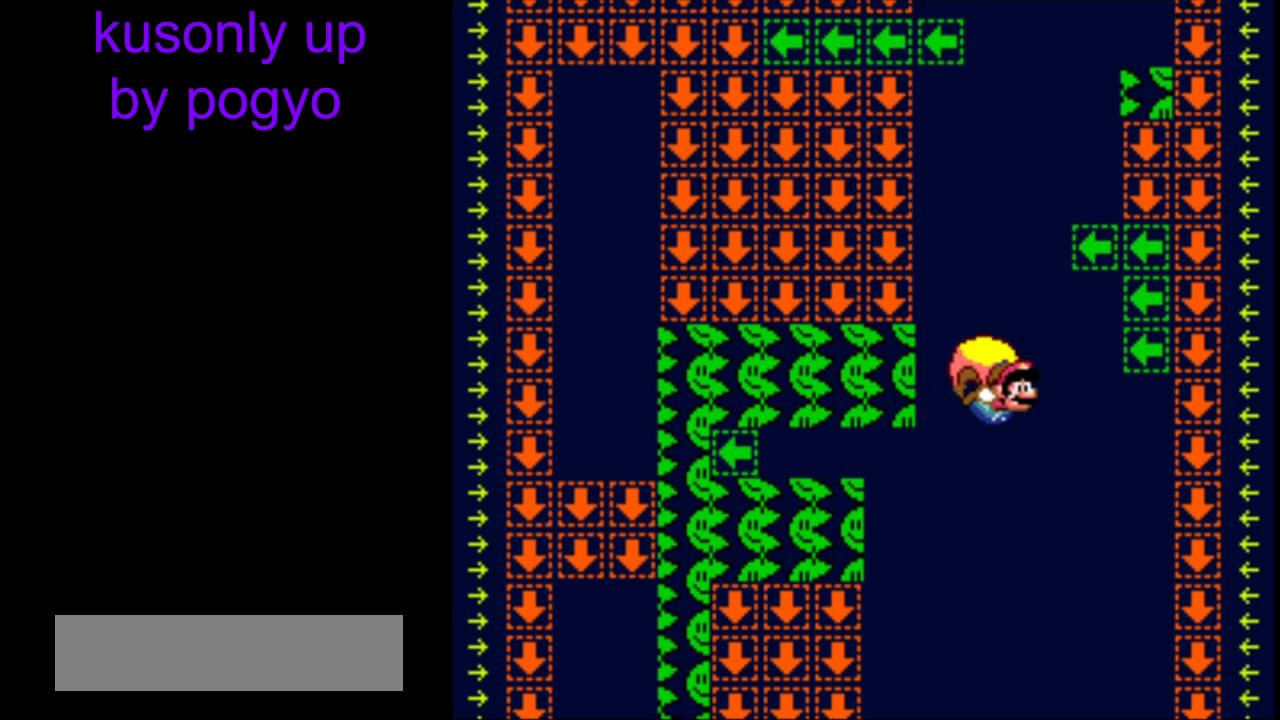
{"buttons": ["Y", "DPAD_LEFT"], "events": [[117, "DPAD_LEFT", "down"], [400, "B", "down"], [500, "B", "up"]]}
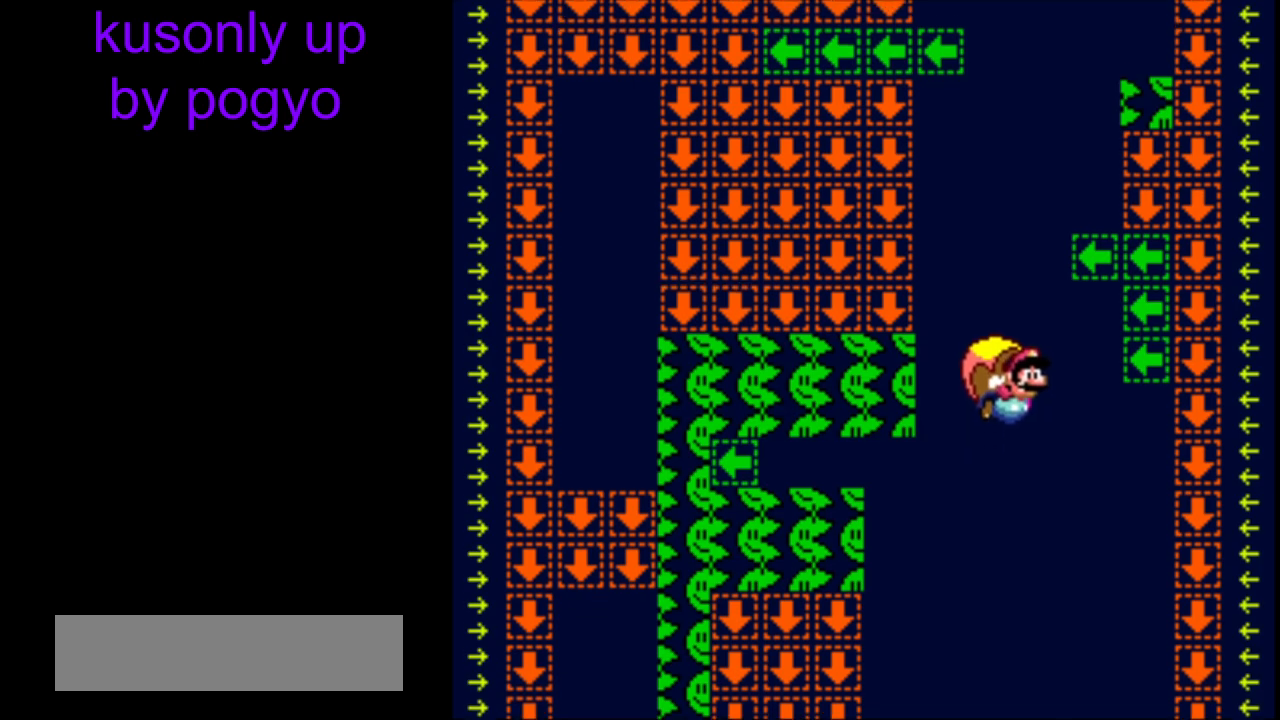
{"buttons": ["Y"], "events": [[83, "B", "down"], [183, "B", "up"], [200, "DPAD_LEFT", "up"]]}
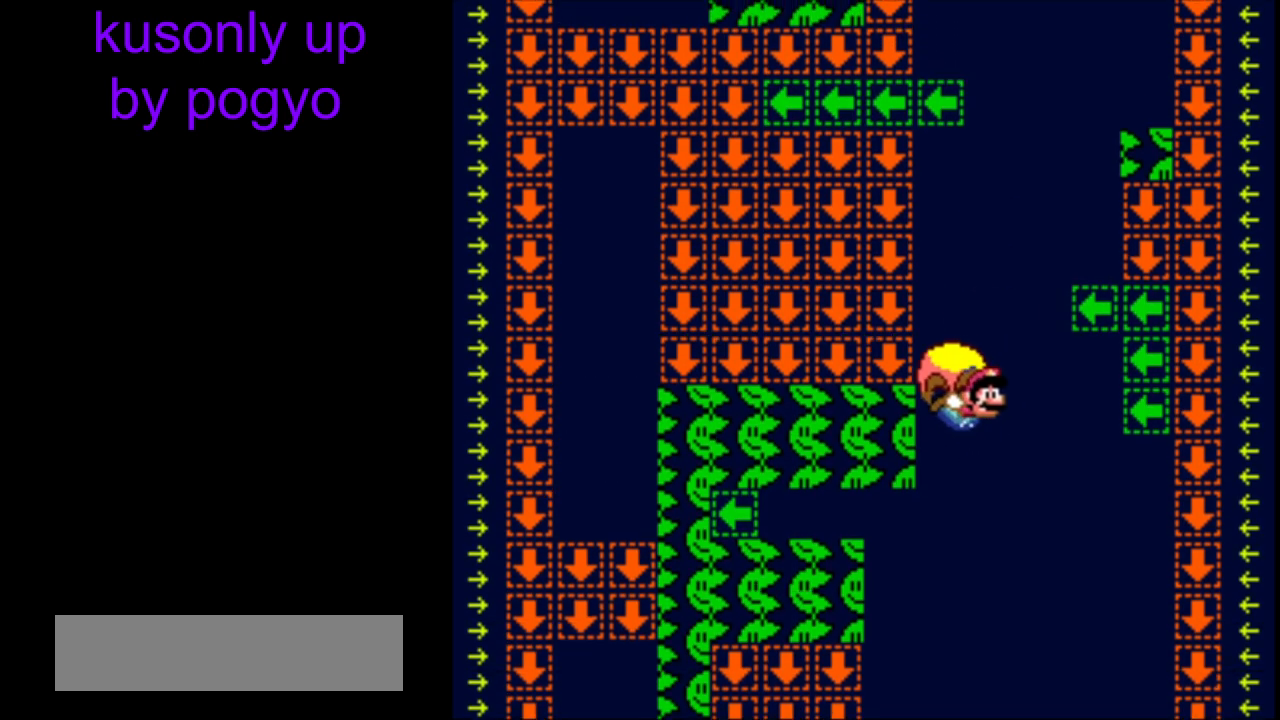
{"buttons": ["Y", "DPAD_LEFT"], "events": [[150, "DPAD_LEFT", "down"], [300, "DPAD_DOWN", "down"], [317, "DPAD_DOWN", "up"], [317, "DPAD_LEFT", "up"], [333, "DPAD_RIGHT", "down"], [383, "DPAD_RIGHT", "up"], [400, "DPAD_LEFT", "down"]]}
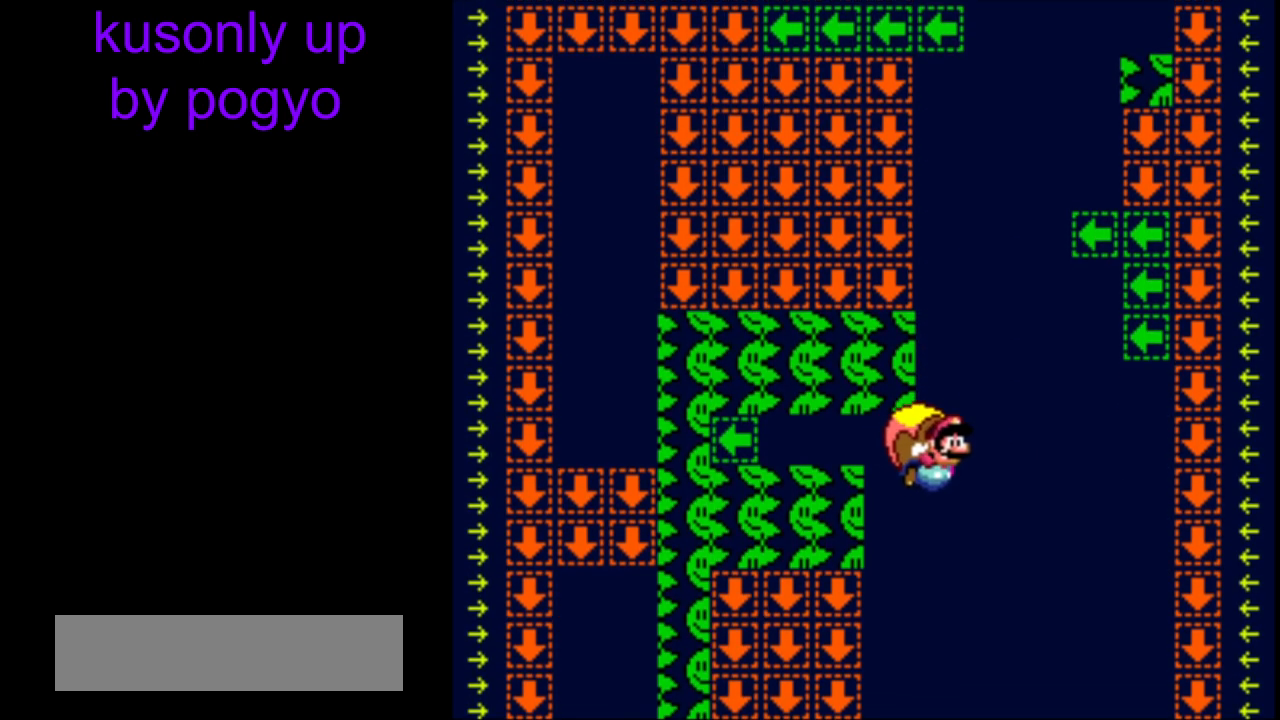
{"buttons": ["Y"], "events": [[283, "B", "down"], [383, "B", "up"], [383, "DPAD_LEFT", "up"]]}
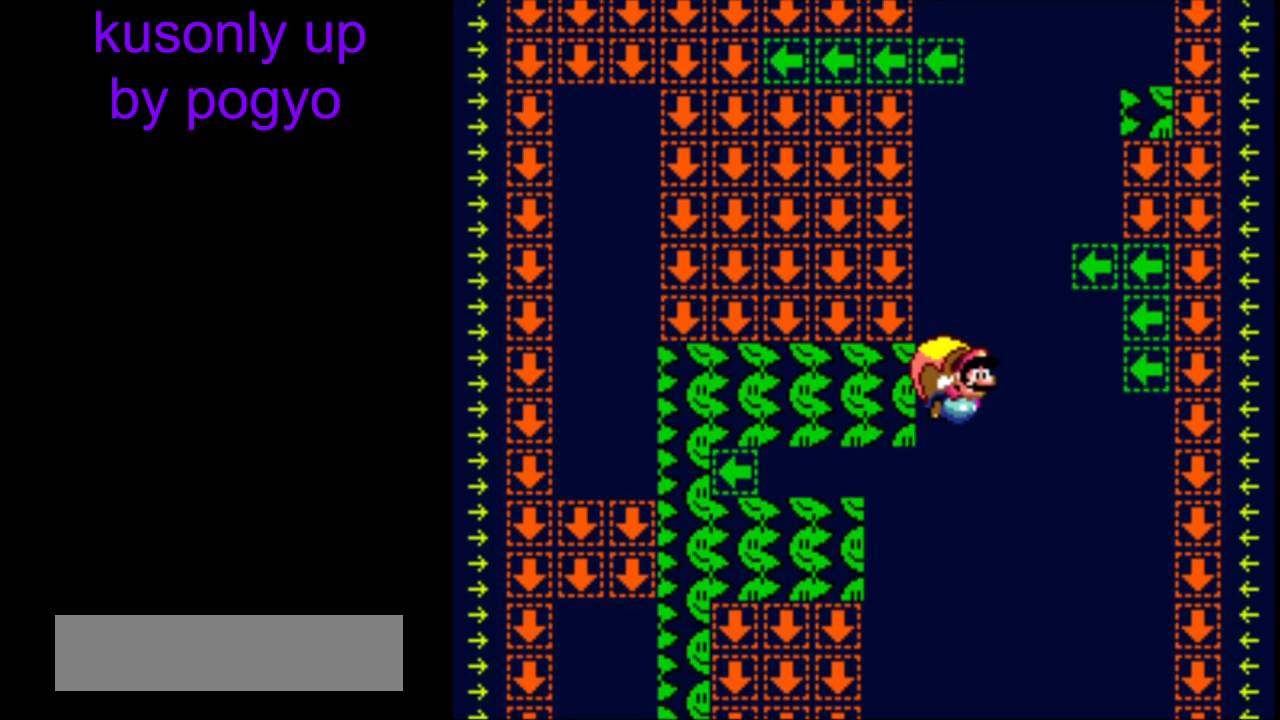
{"buttons": ["Y", "DPAD_LEFT"], "events": [[200, "DPAD_LEFT", "down"]]}
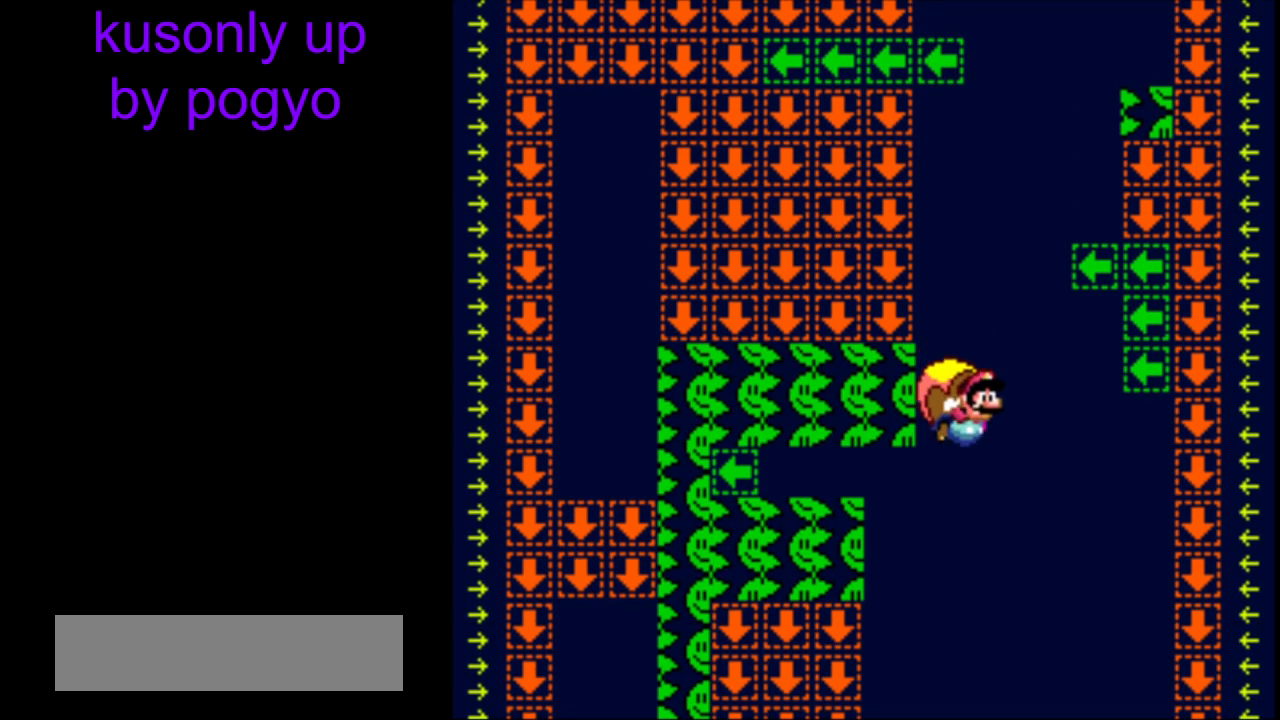
{"buttons": ["Y"], "events": [[233, "DPAD_LEFT", "up"]]}
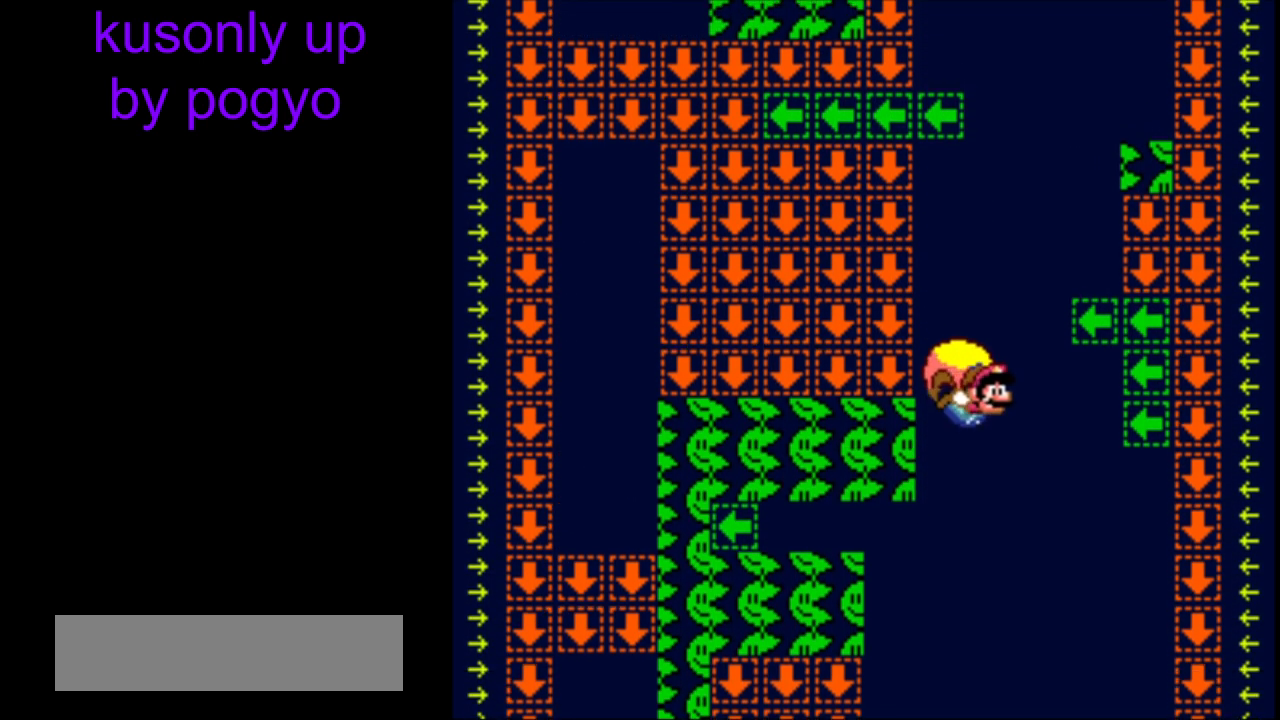
{"buttons": ["Y"], "events": [[117, "DPAD_LEFT", "down"], [483, "DPAD_LEFT", "up"]]}
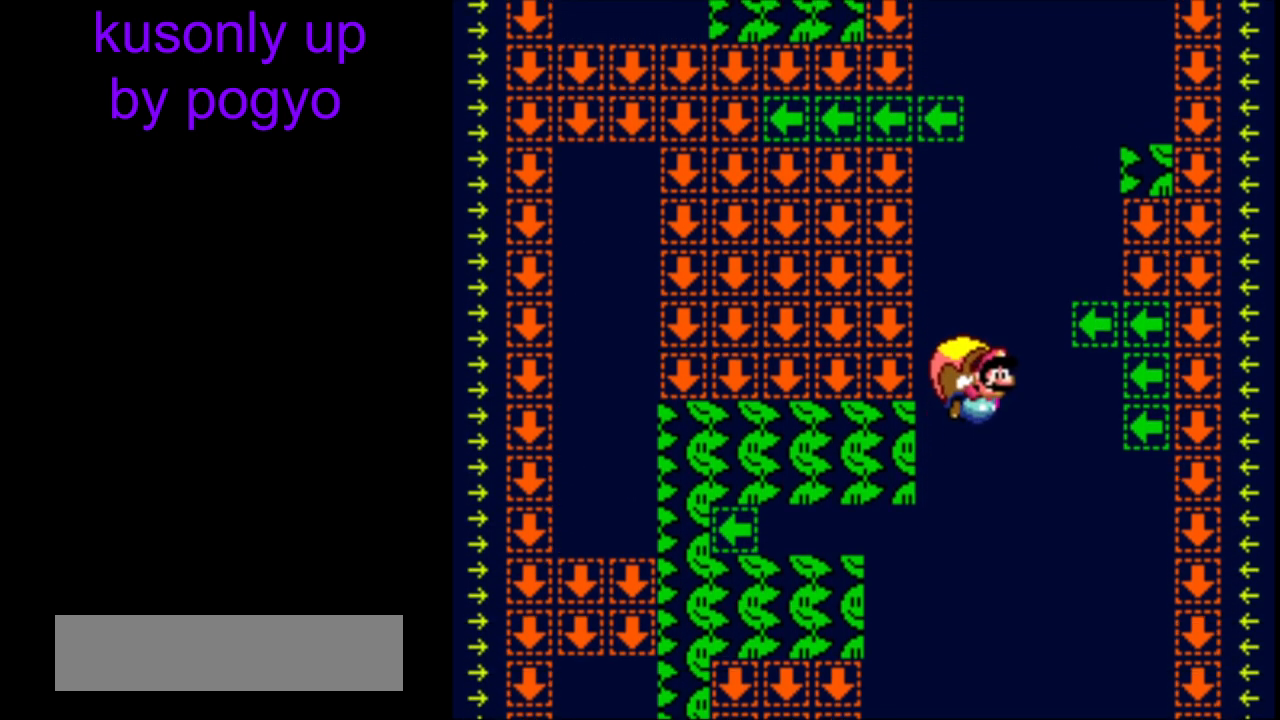
{"buttons": ["Y"], "events": []}
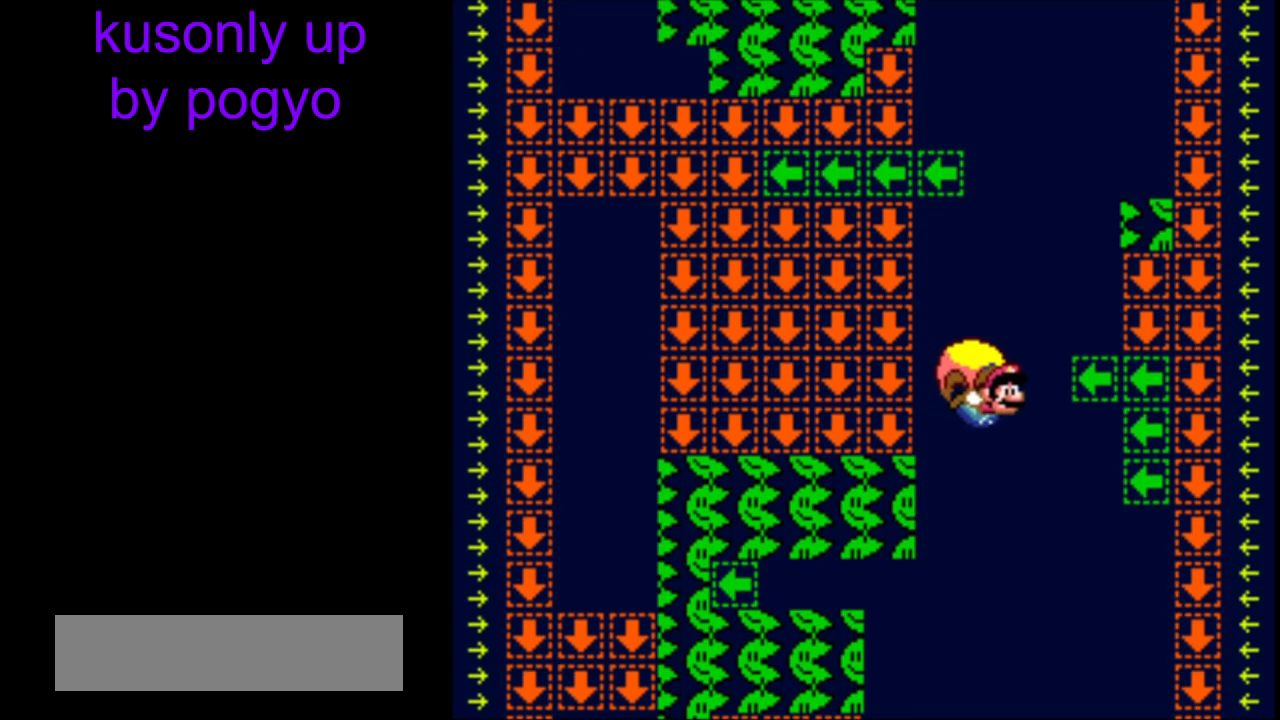
{"buttons": ["Y"], "events": [[50, "DPAD_LEFT", "down"], [317, "DPAD_LEFT", "up"]]}
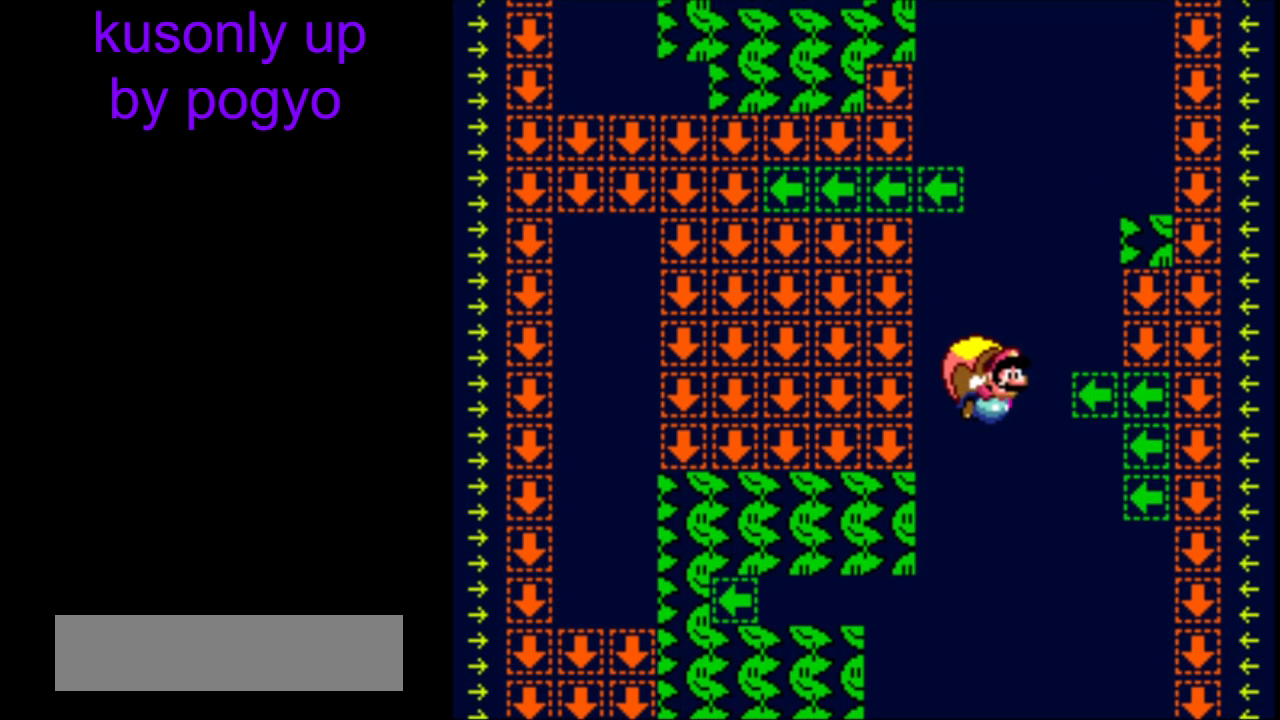
{"buttons": ["Y", "DPAD_LEFT"], "events": [[467, "DPAD_LEFT", "down"]]}
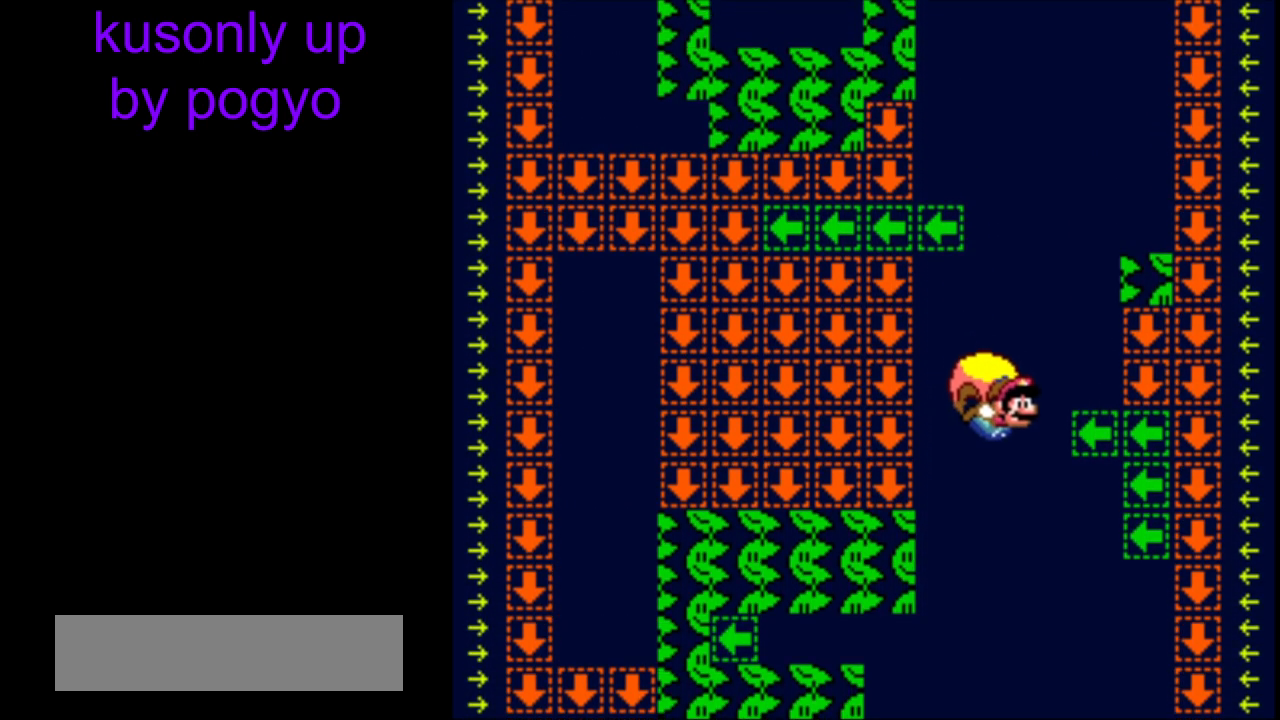
{"buttons": ["Y"], "events": [[283, "DPAD_LEFT", "up"]]}
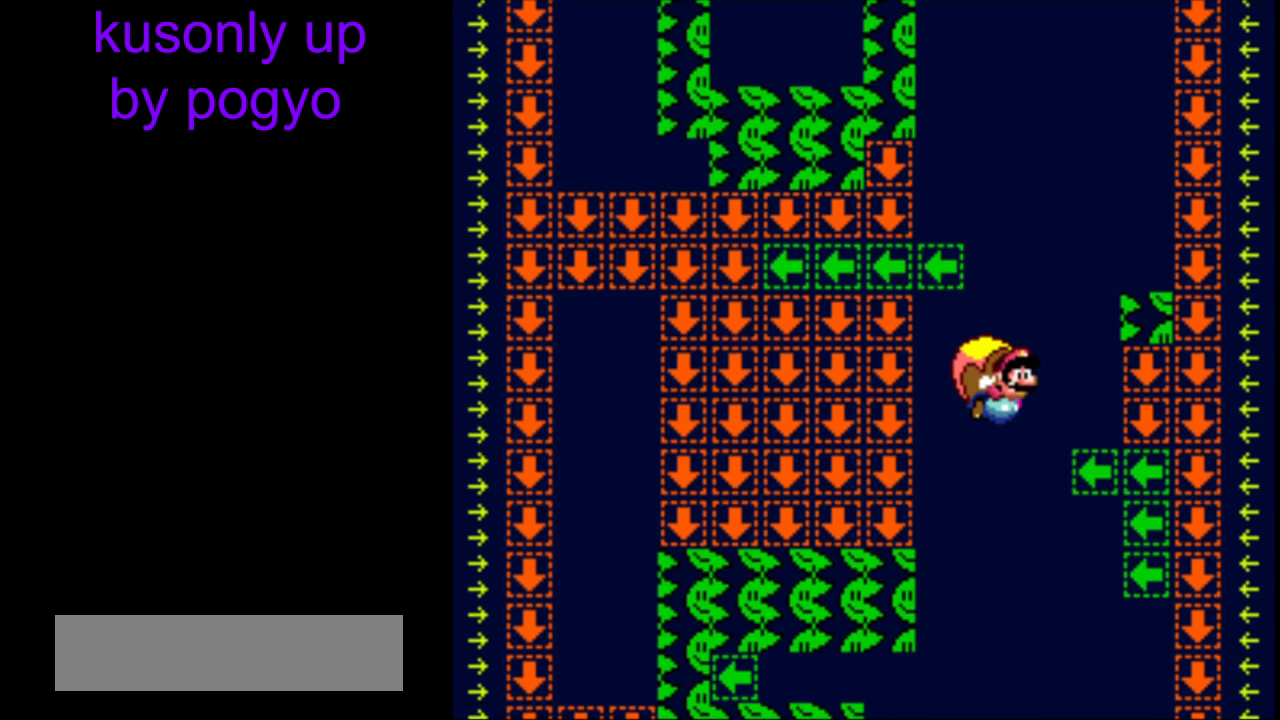
{"buttons": ["Y", "DPAD_LEFT"], "events": [[400, "DPAD_LEFT", "down"]]}
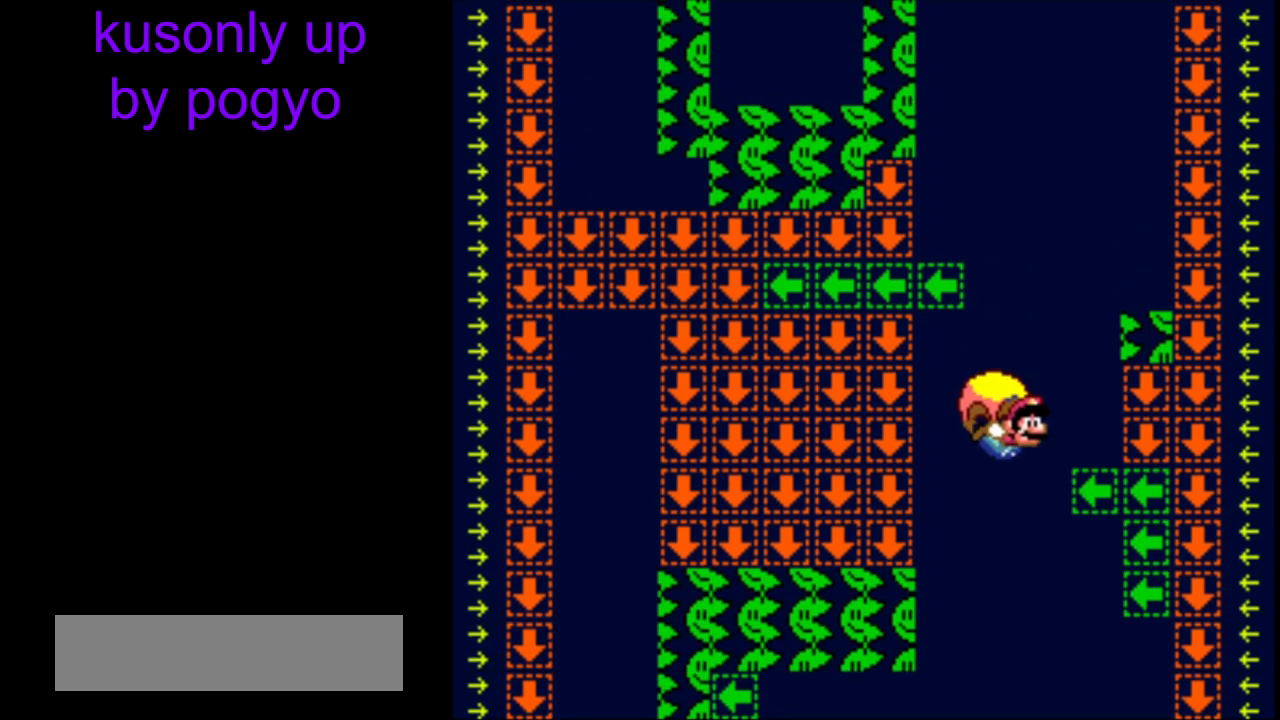
{"buttons": ["Y"], "events": [[167, "DPAD_LEFT", "up"]]}
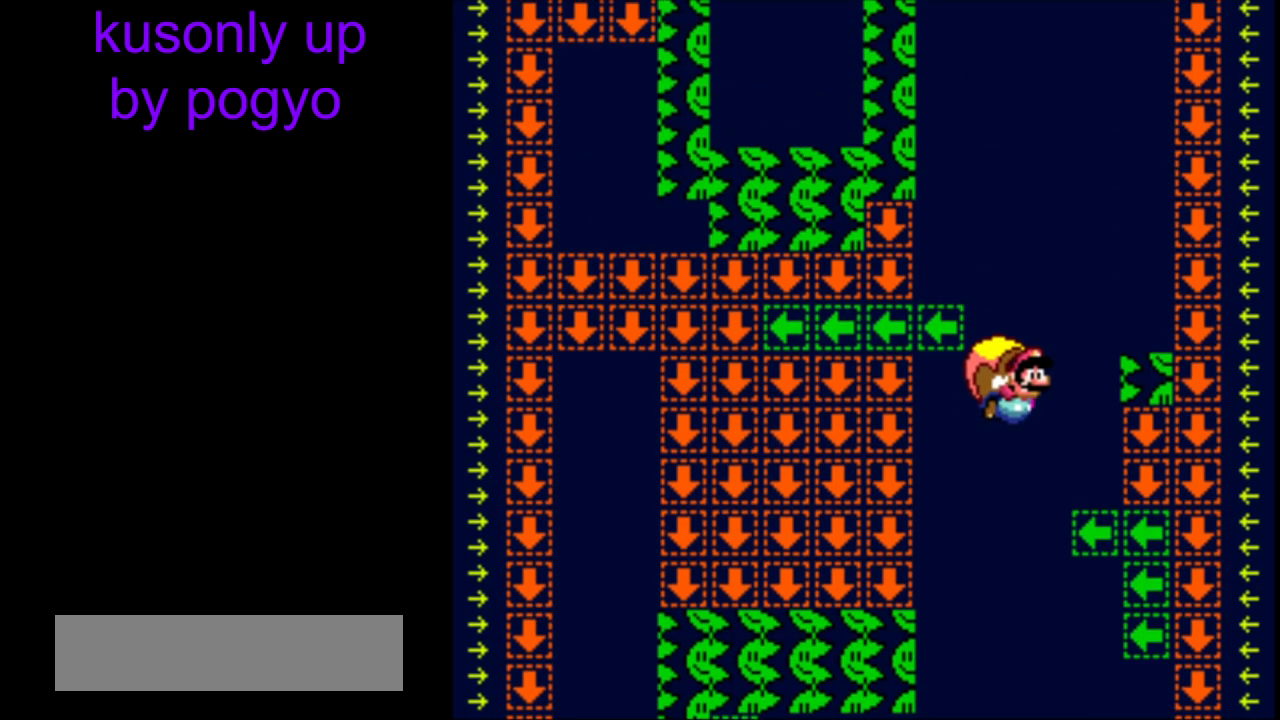
{"buttons": ["Y", "DPAD_LEFT"], "events": [[317, "DPAD_LEFT", "down"]]}
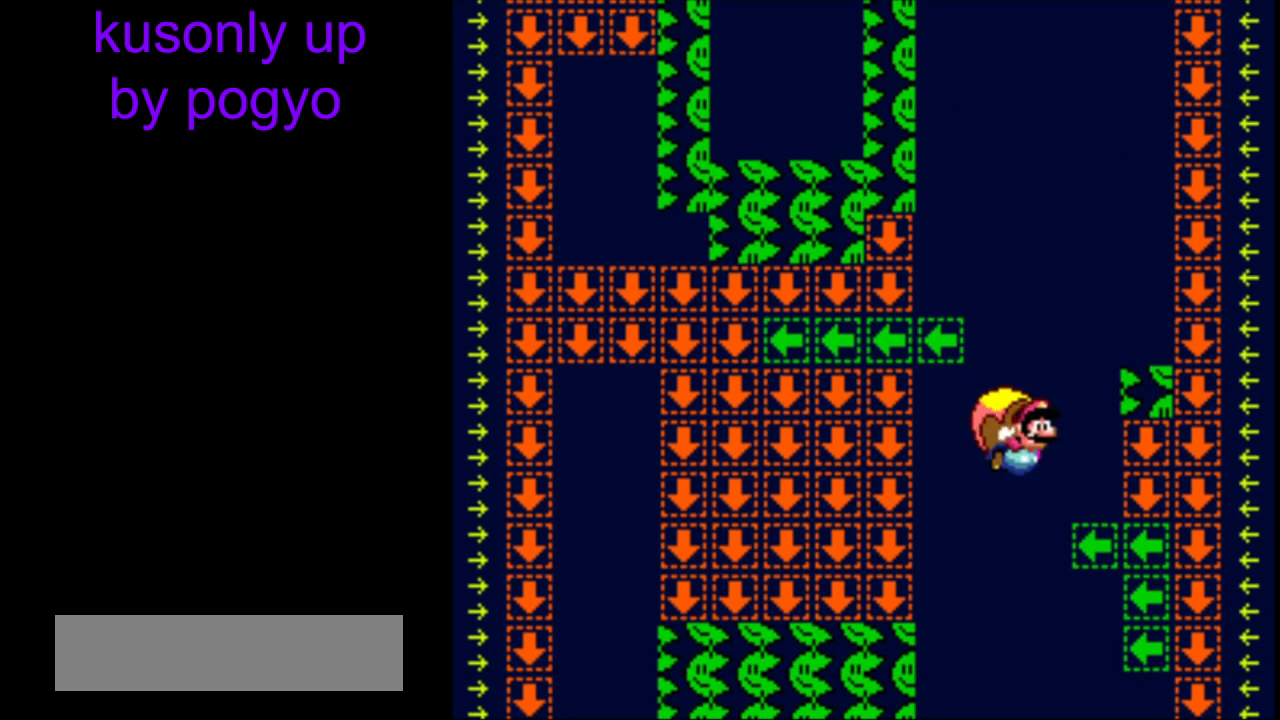
{"buttons": ["Y"], "events": [[167, "DPAD_LEFT", "up"]]}
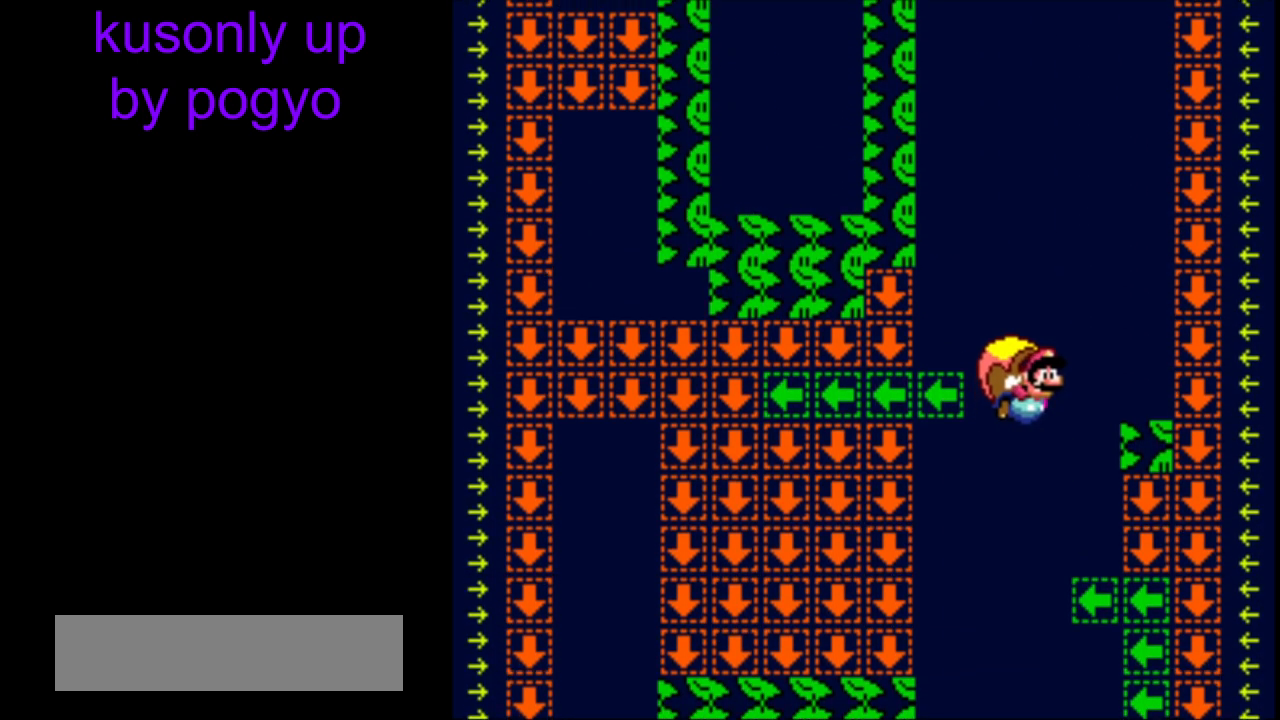
{"buttons": ["Y", "DPAD_LEFT"], "events": [[233, "DPAD_LEFT", "down"]]}
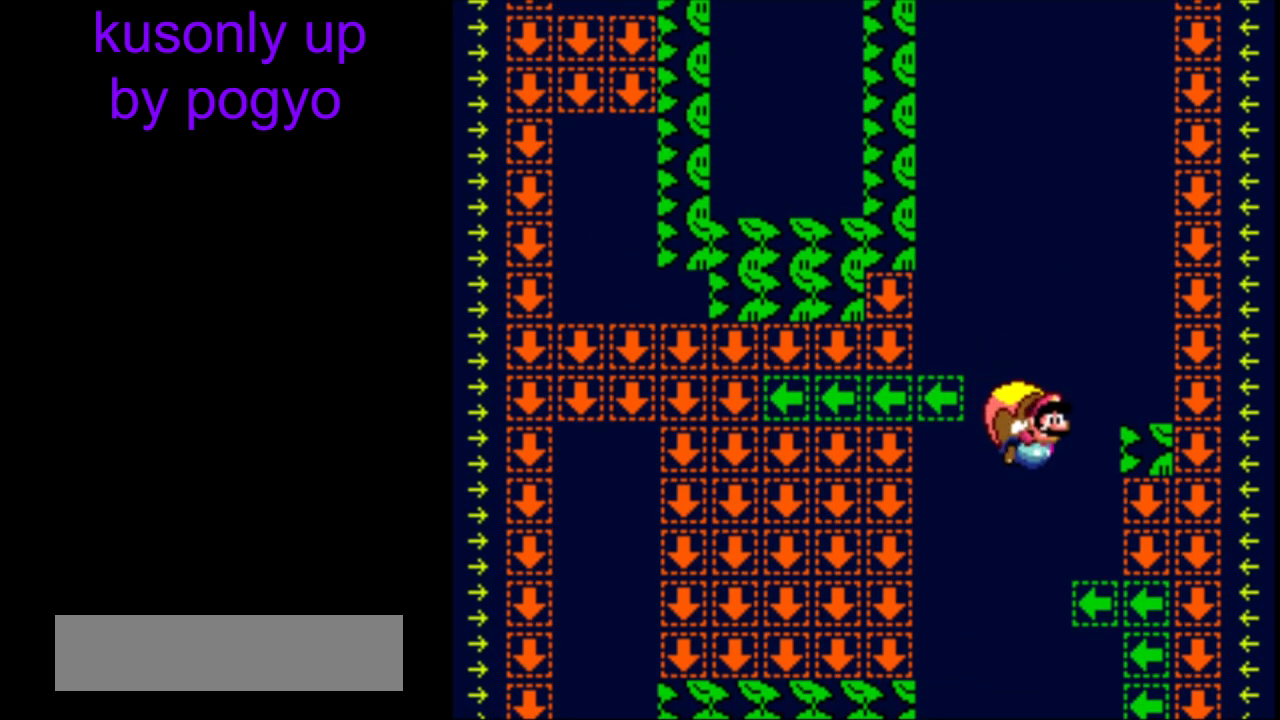
{"buttons": ["Y"], "events": [[83, "DPAD_LEFT", "up"]]}
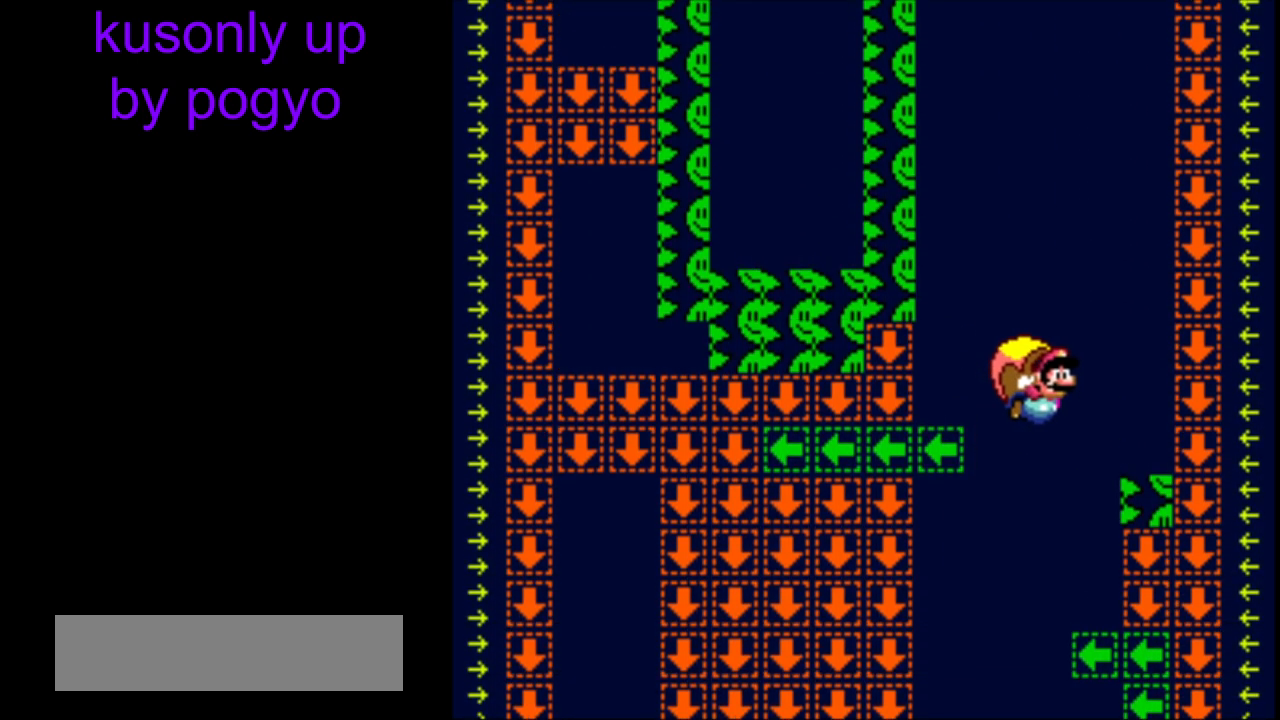
{"buttons": ["Y", "DPAD_LEFT"], "events": [[183, "DPAD_LEFT", "down"]]}